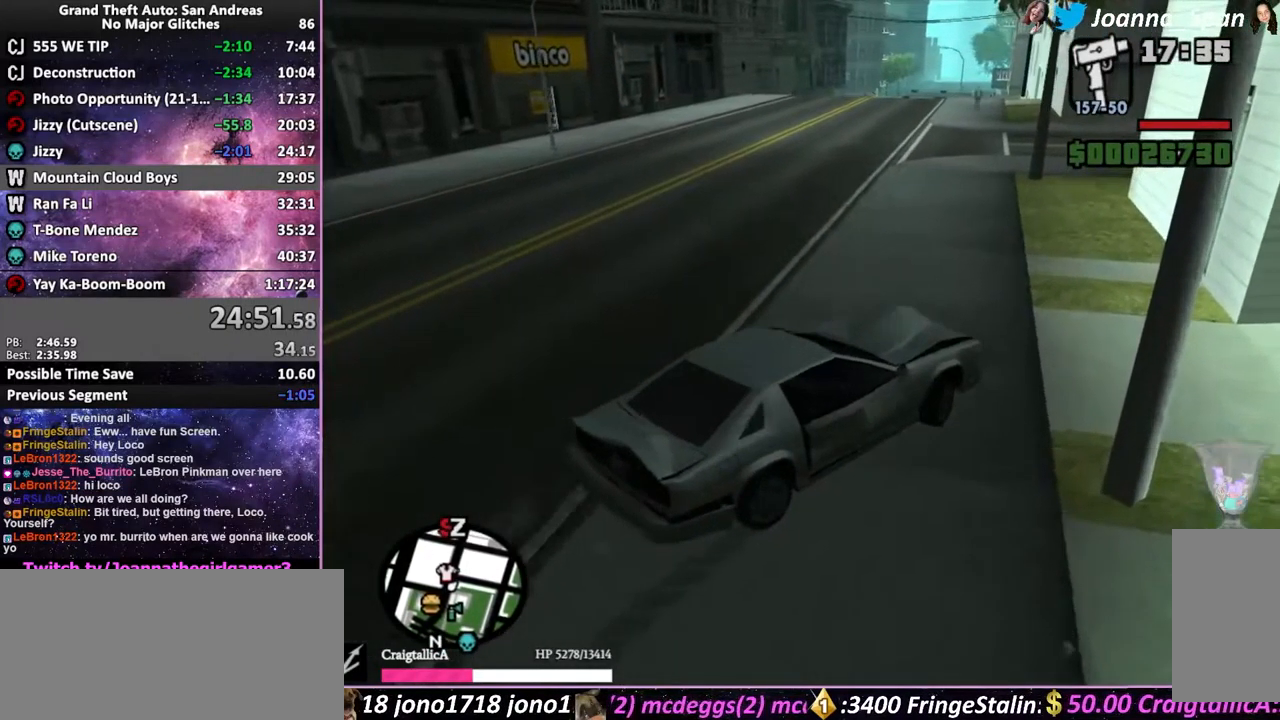
Gameplay with keyboard and mouse; each line is a JSON object with the keys and mouse buttons held at the frame after it. "events" lists presses ("down") and releases ("up") of ".", "/", "0", "1", "2", "3", "4", "5", "6", "7", "8", "9", "a", "alt_l", "alt_r", "b", "backslash", "backspace", "c", "caps_lock", "comma", "ctrl_l", "ctrl_r", "d", "down", "e", "equals", "escape", "f", "f1", "f10", "f11", "f12", "f2", "f3", "f4", "f6", "f7", "f8", "f9", "g", "h", "i", "j", "k", "l", "lbracket", "left", "m", "minus", "n", "o", "p", "q", "quote", "r", "rbracket", "return", "right", "s", "semicolon", "shift_l", "shift_r", "space", "super", "t", "tab", "tilde", "u", "up", "v", "w", "x", "y", "z", "mouse_left", "mouse_wheel", "mouse_right", "mouse_mb4" and "mouse_mb5" between this image and that frame as [ms after this image, input, new state], when the widget could be followed in between. "mouse_left", "mouse_wheel", "mouse_right", "mouse_mb4", "mouse_mb5" = the "left", "wheel", "right", "mb4", "mb5" buttons of the "mouse" list. No other keys are recorded. "wheel" means that the mouse wheel is clicked or scrolled. Not read: f5 mouse_move.
{"keys": ["w"], "mouse": [], "events": [[150, "a", "up"], [150, "f7", "up"]]}
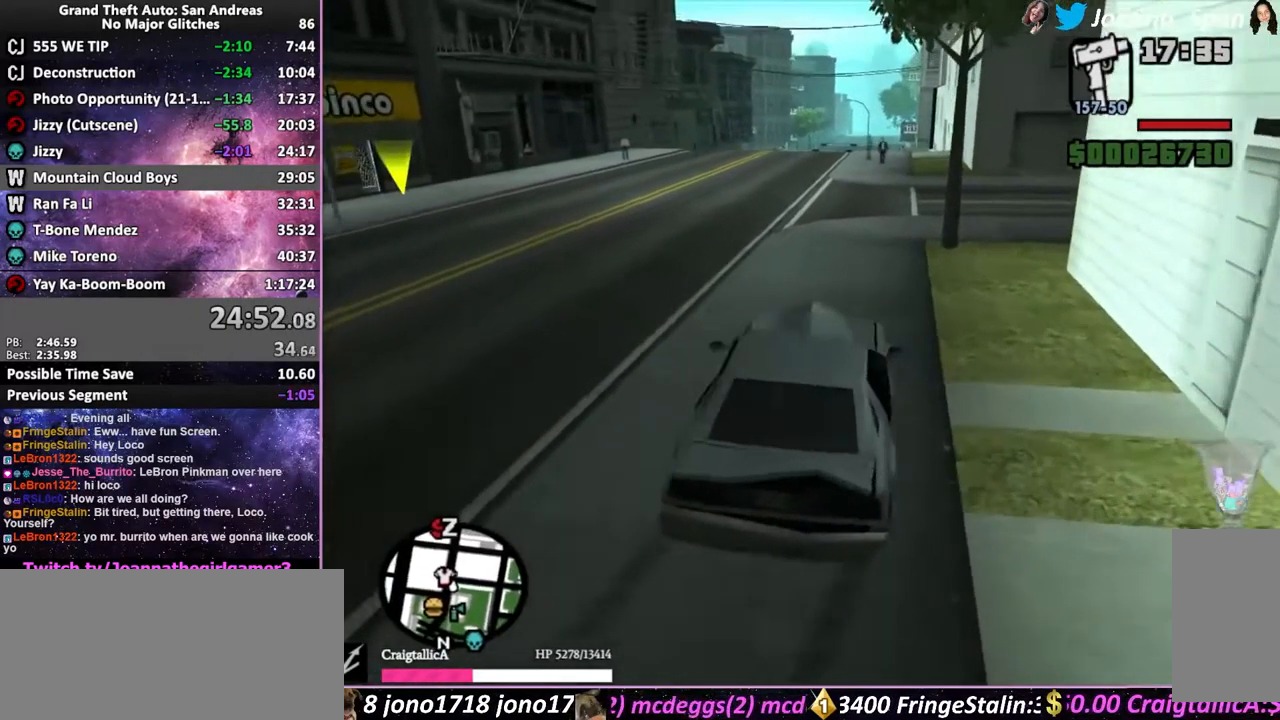
{"keys": ["w"], "mouse": [], "events": []}
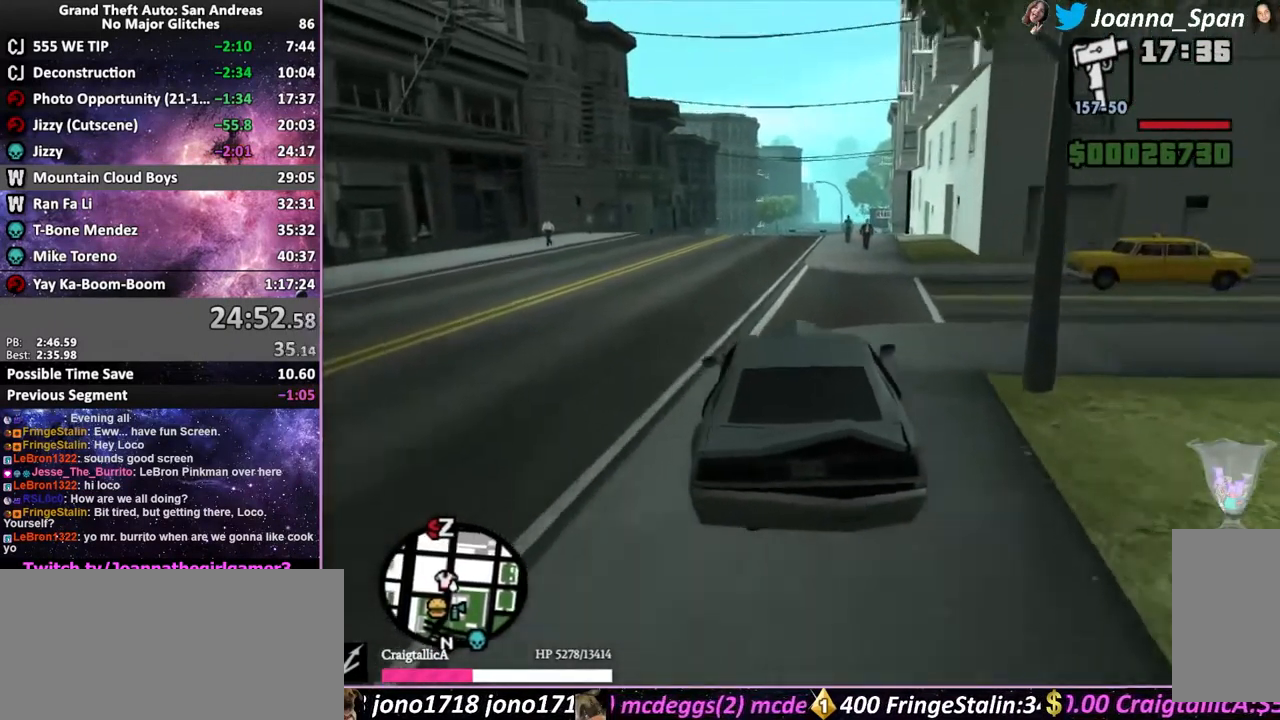
{"keys": ["w"], "mouse": [], "events": [[117, "d", "down"], [117, "f8", "down"], [150, "d", "up"], [150, "f8", "up"]]}
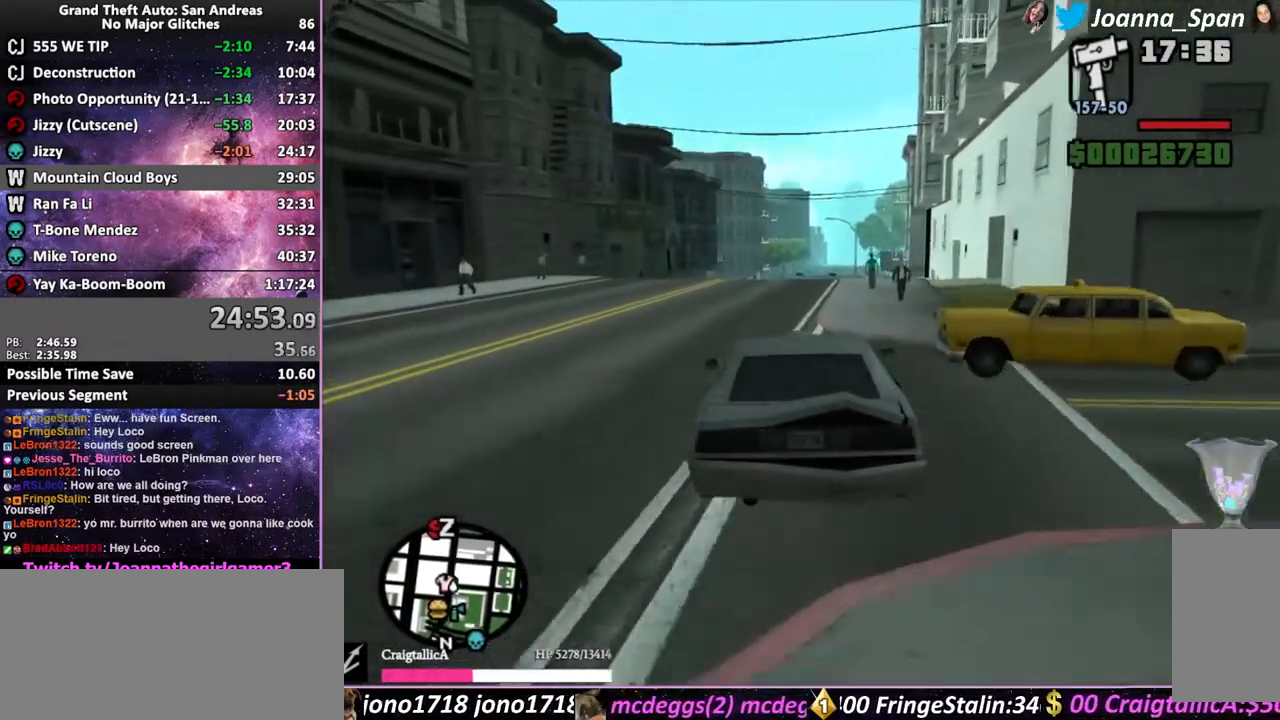
{"keys": ["d", "f8", "w"], "mouse": [], "events": [[17, "a", "down"], [17, "f7", "down"], [217, "a", "up"], [217, "f7", "up"], [300, "d", "down"], [300, "f8", "down"]]}
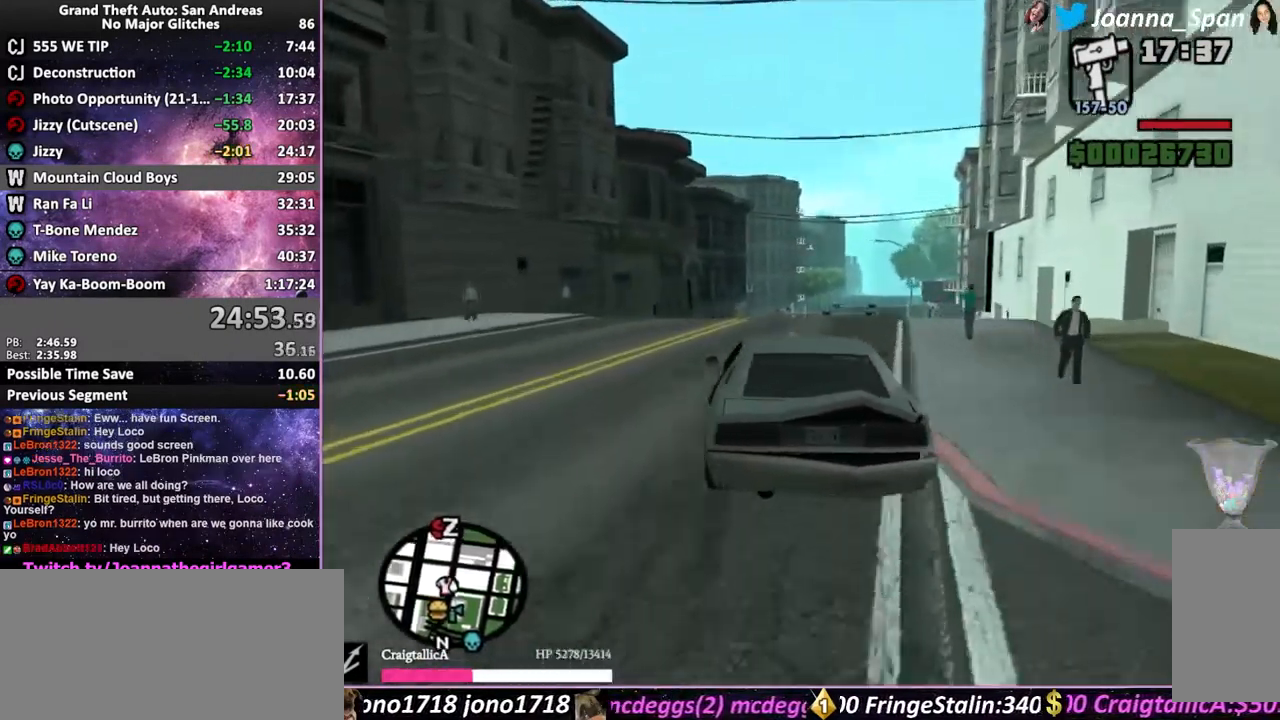
{"keys": ["w"], "mouse": [], "events": [[117, "d", "up"], [117, "f8", "up"]]}
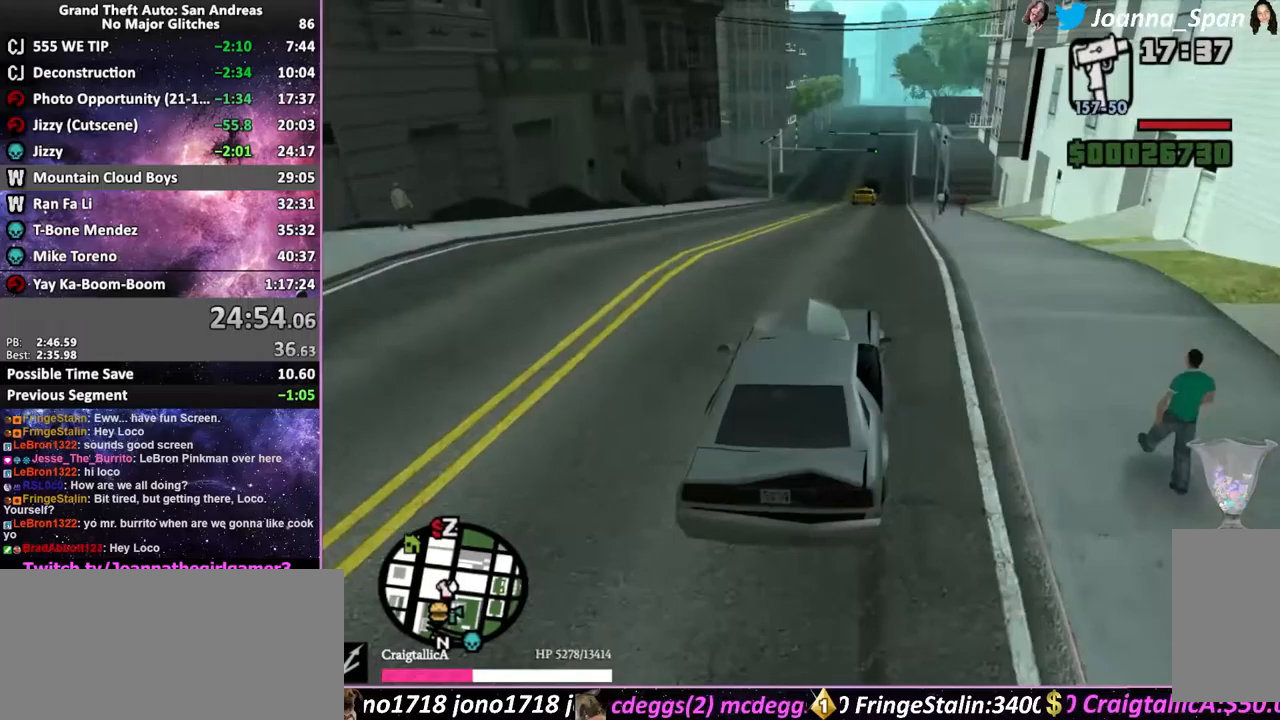
{"keys": ["w"], "mouse": [], "events": [[33, "d", "down"], [33, "f8", "down"], [133, "d", "up"], [133, "f8", "up"]]}
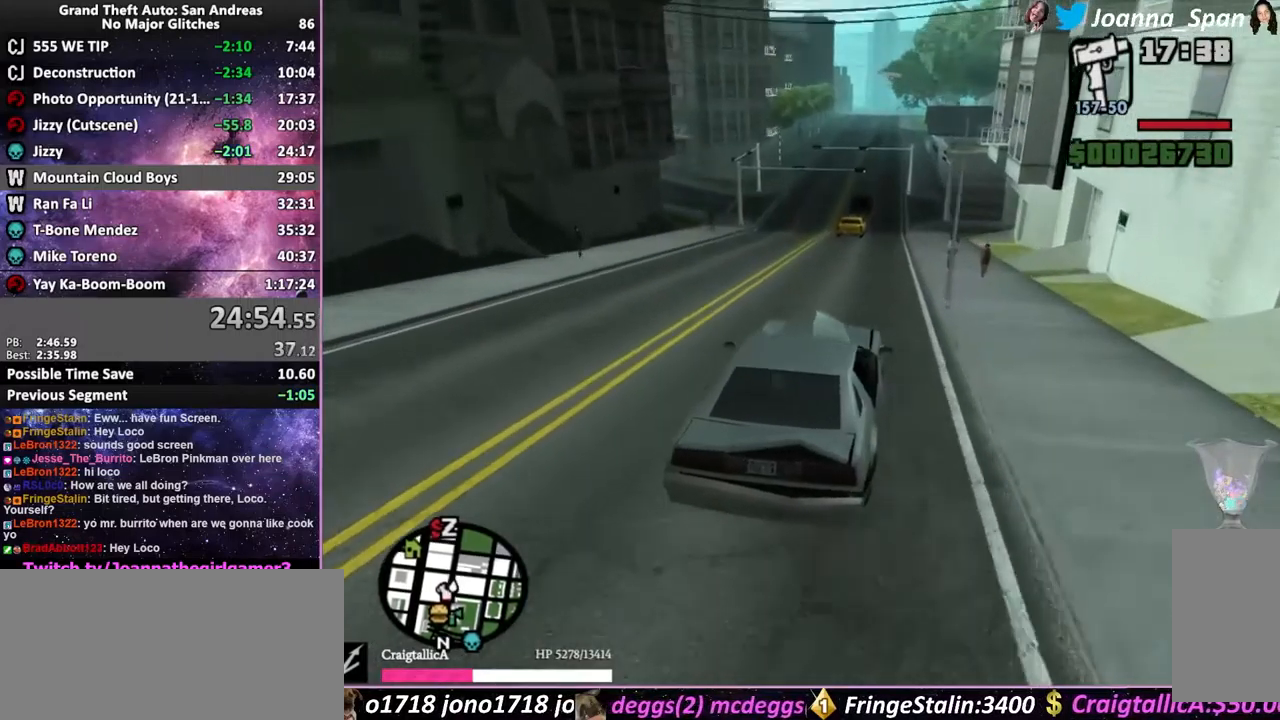
{"keys": ["d", "f8", "w"], "mouse": [], "events": [[483, "d", "down"], [483, "f8", "down"]]}
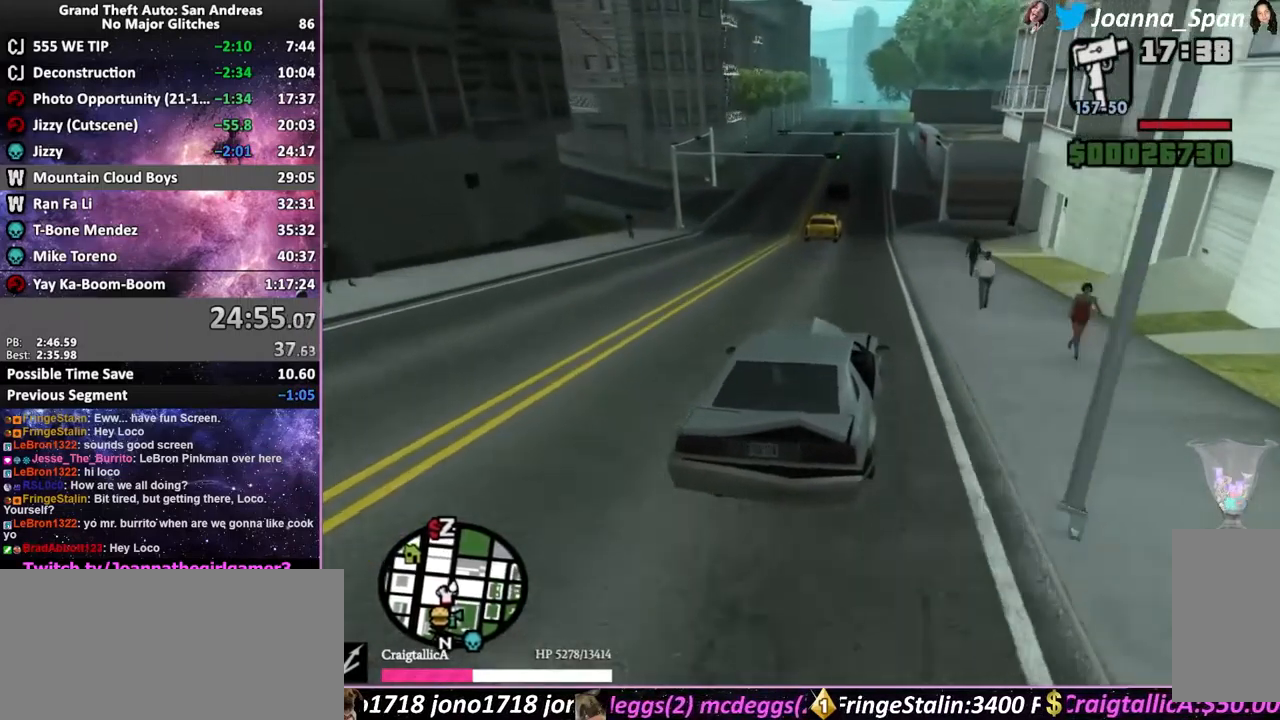
{"keys": ["w"], "mouse": [], "events": [[67, "d", "up"], [67, "f8", "up"]]}
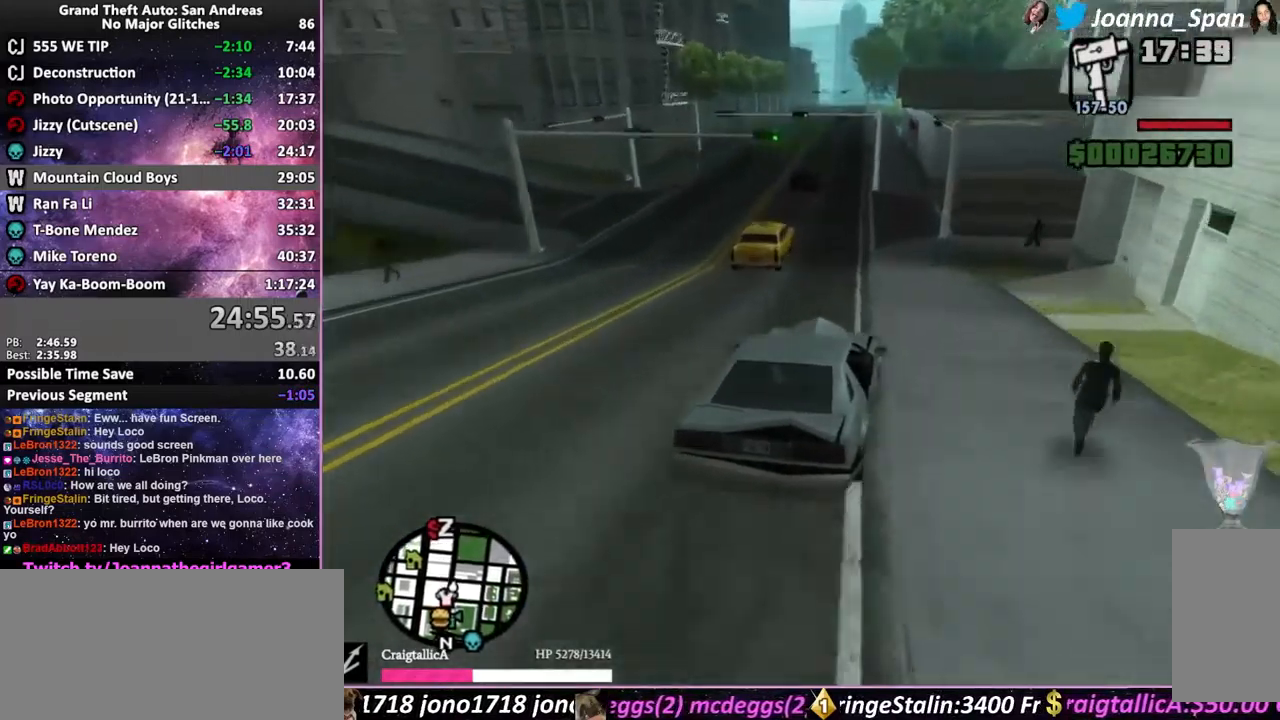
{"keys": ["a", "f7", "w"], "mouse": [], "events": [[33, "a", "down"], [33, "f7", "down"], [133, "a", "up"], [133, "f7", "up"], [283, "a", "down"], [283, "f7", "down"]]}
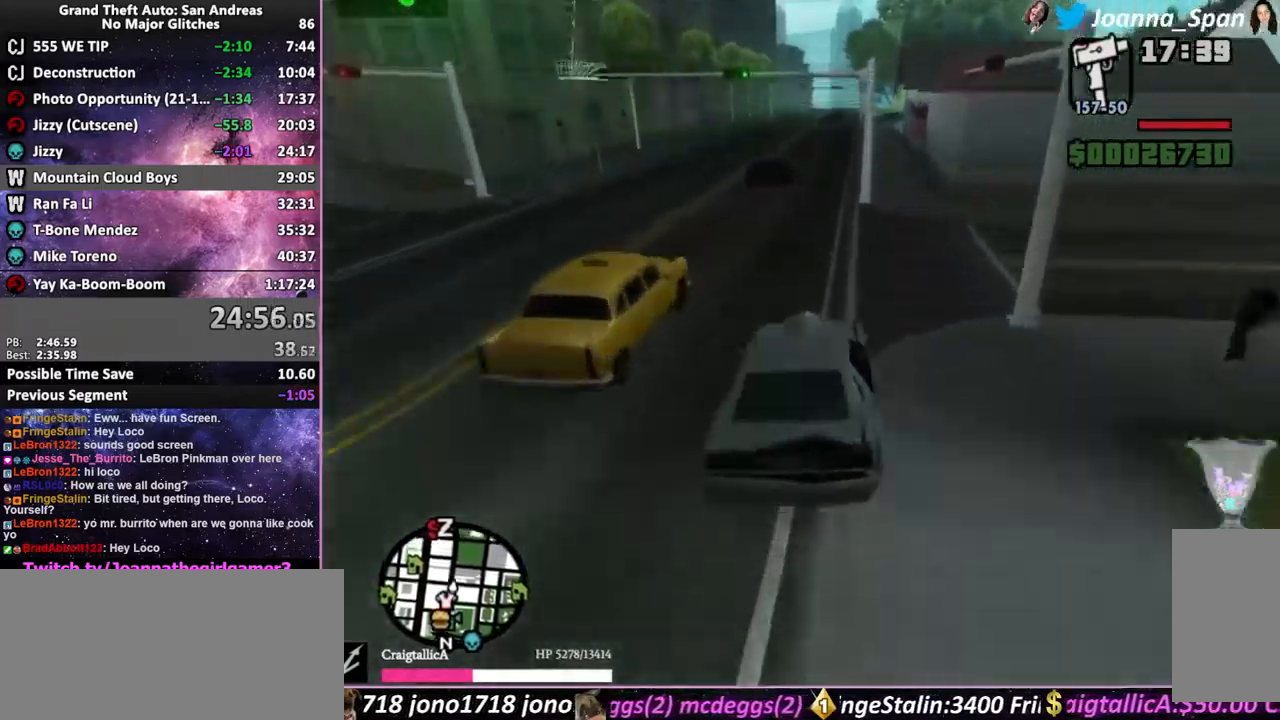
{"keys": ["d", "f8"], "mouse": [], "events": [[33, "a", "up"], [33, "f7", "up"], [133, "d", "down"], [133, "f8", "down"], [200, "w", "up"]]}
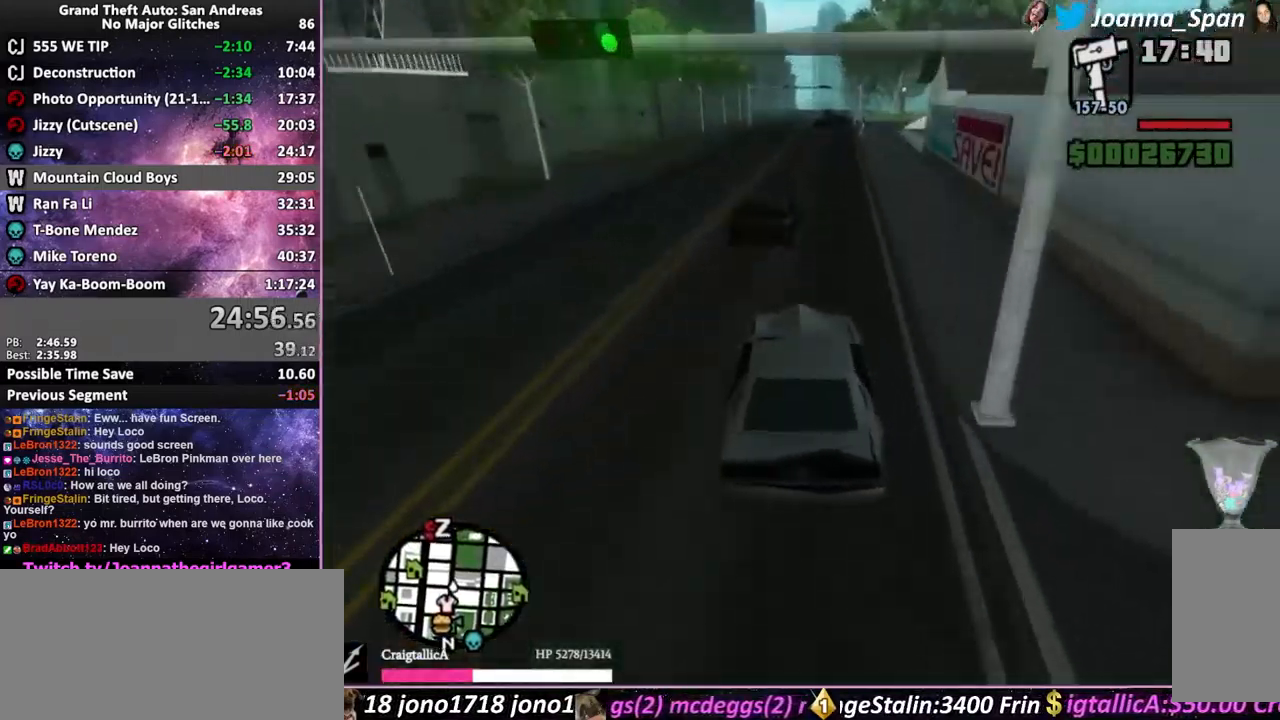
{"keys": ["a", "f7"], "mouse": [], "events": [[50, "d", "up"], [50, "f8", "up"], [500, "a", "down"], [500, "f7", "down"]]}
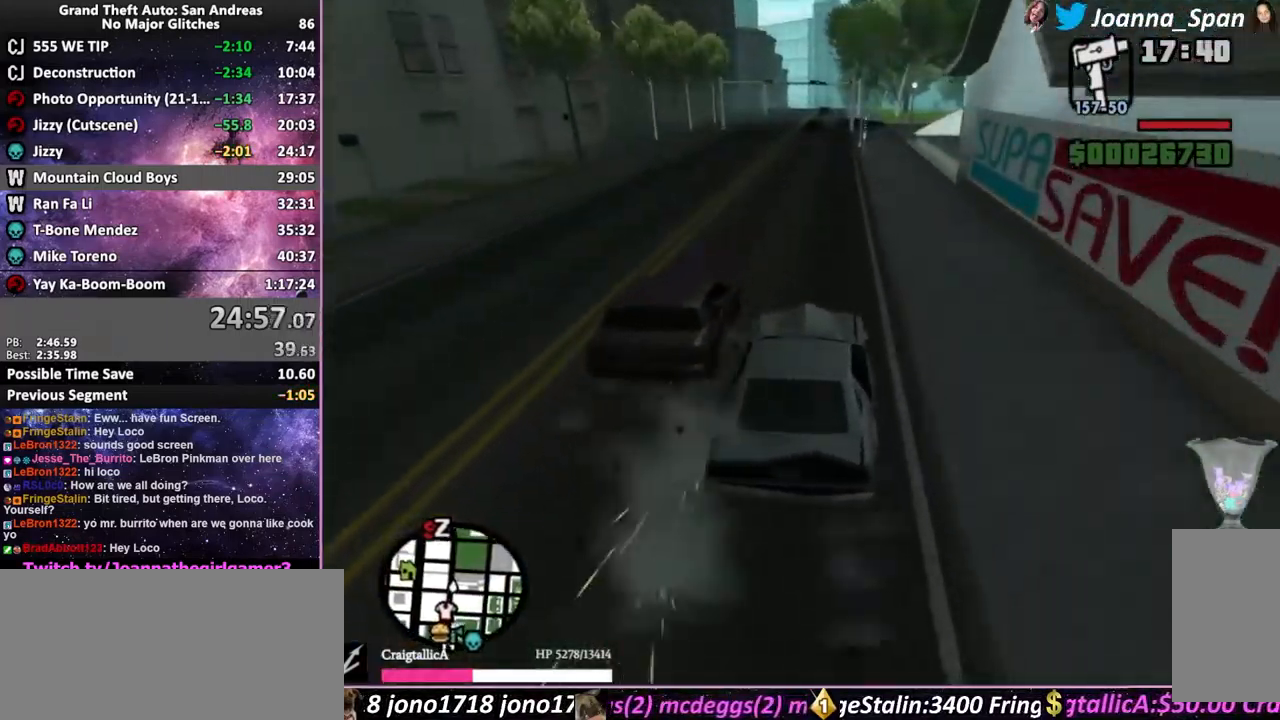
{"keys": ["w"], "mouse": [], "events": [[17, "w", "down"], [167, "a", "up"], [167, "f7", "up"]]}
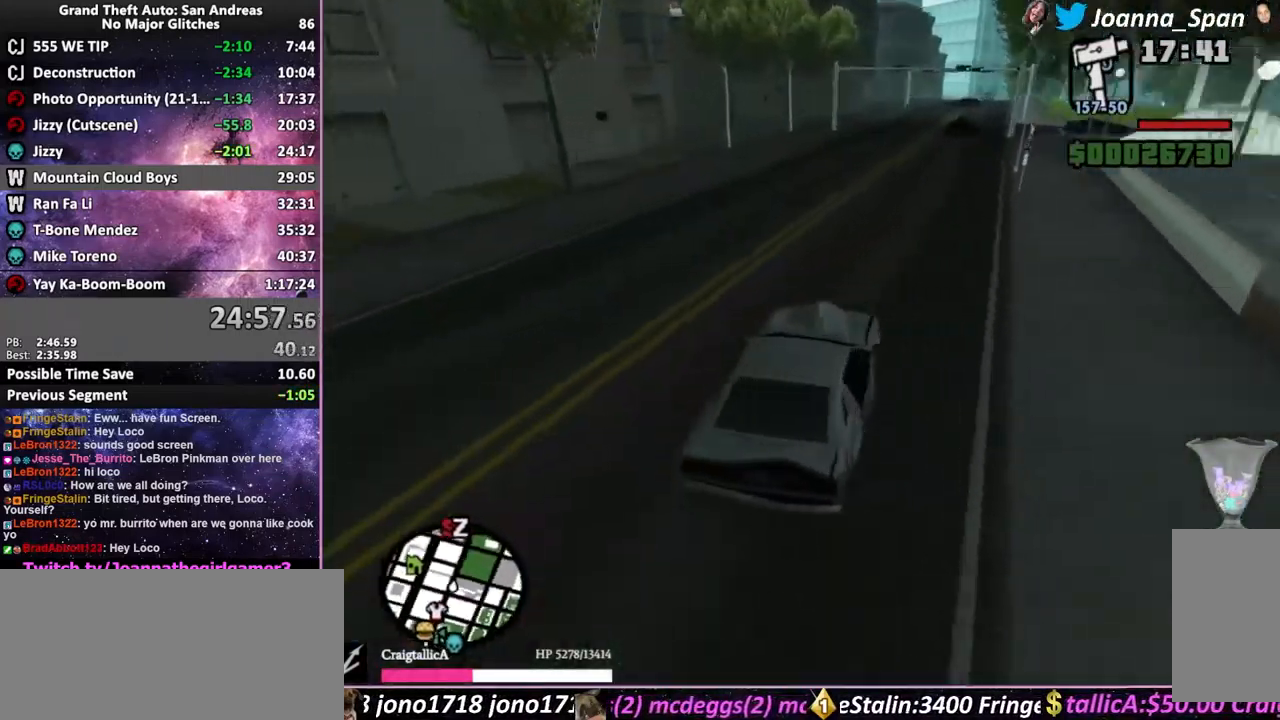
{"keys": ["a", "f7"], "mouse": [], "events": [[283, "a", "down"], [283, "f7", "down"], [333, "w", "up"]]}
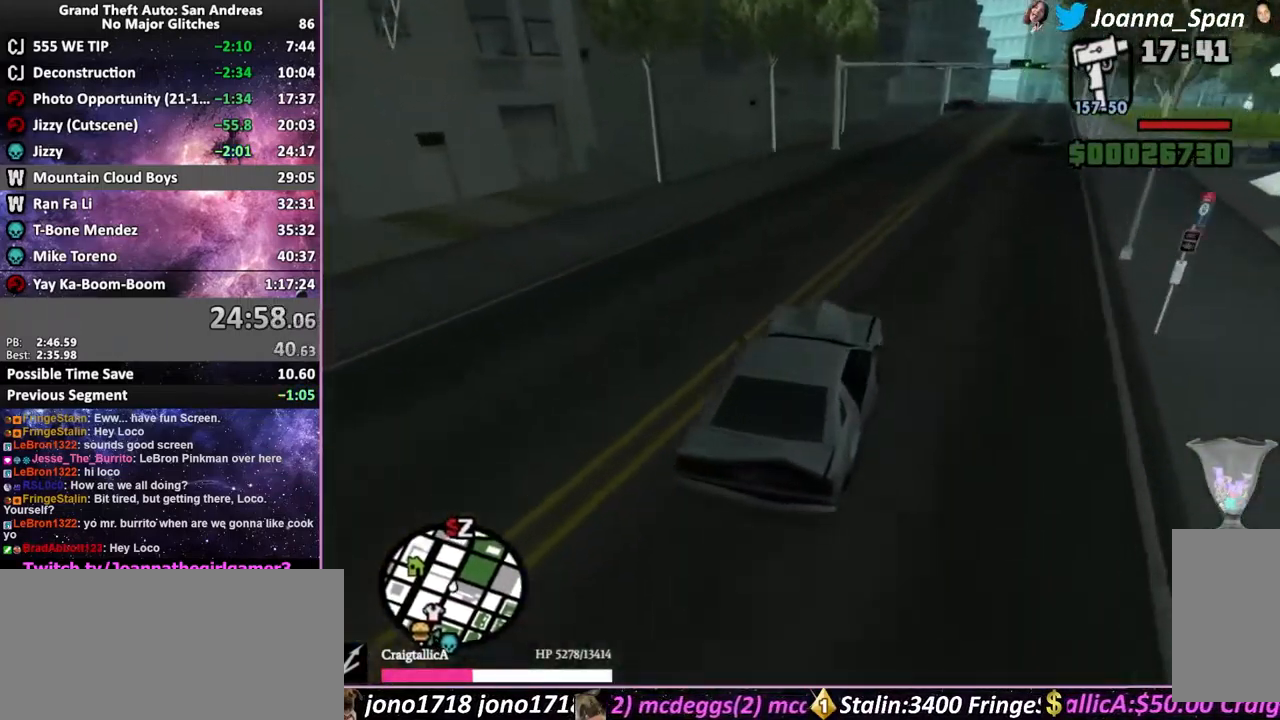
{"keys": ["a", "f7"], "mouse": [], "events": []}
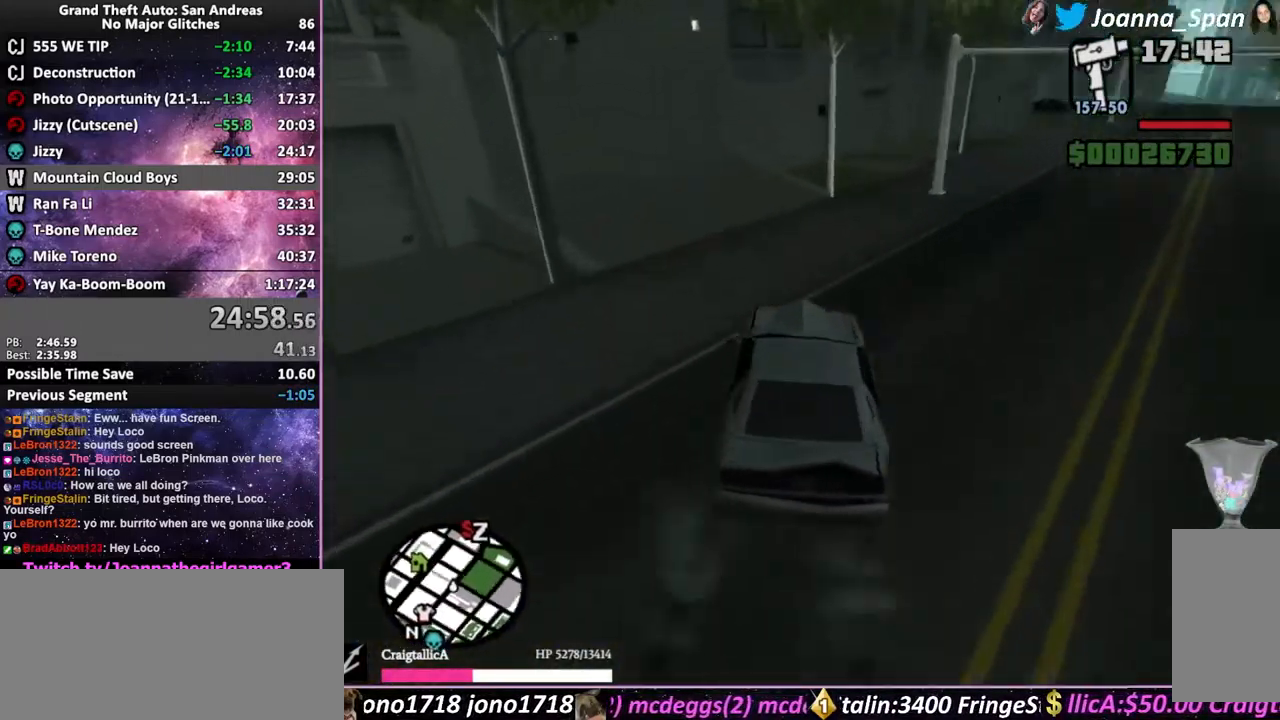
{"keys": ["a", "f7"], "mouse": [], "events": []}
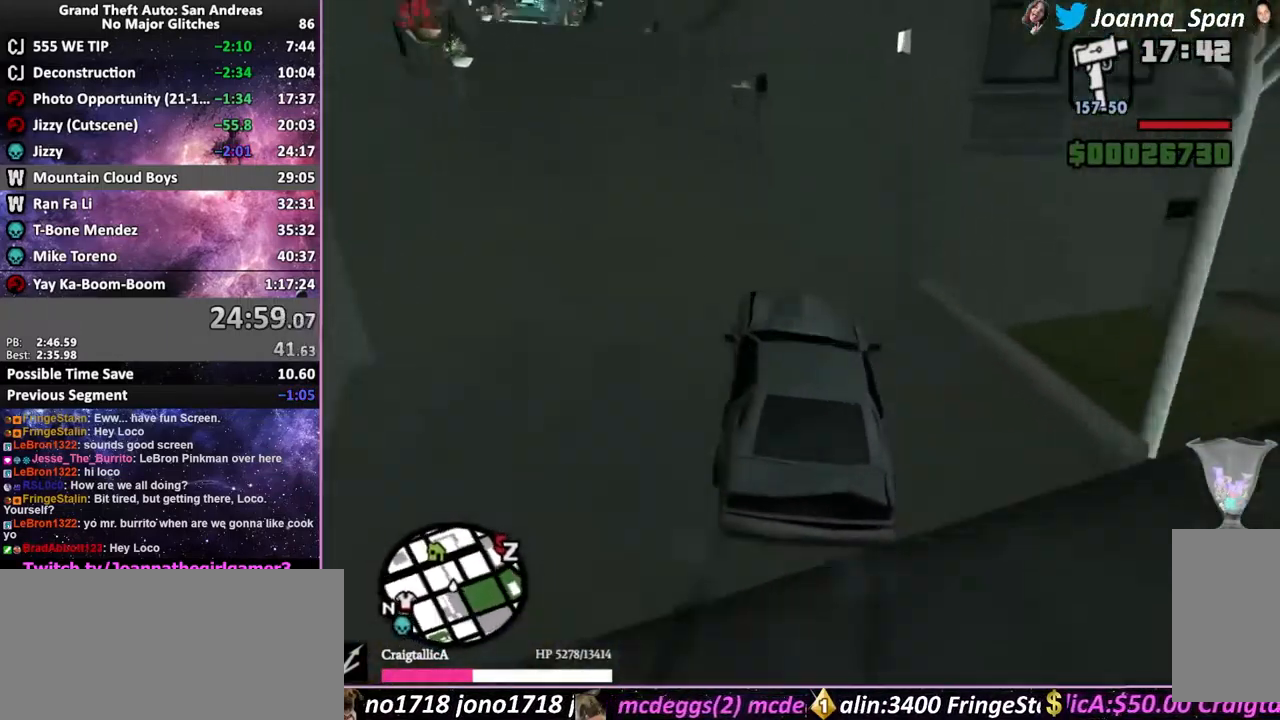
{"keys": ["w"], "mouse": [], "events": [[166, "w", "down"], [199, "a", "up"], [199, "f7", "up"], [333, "d", "down"], [333, "f8", "down"], [449, "d", "up"], [449, "f8", "up"]]}
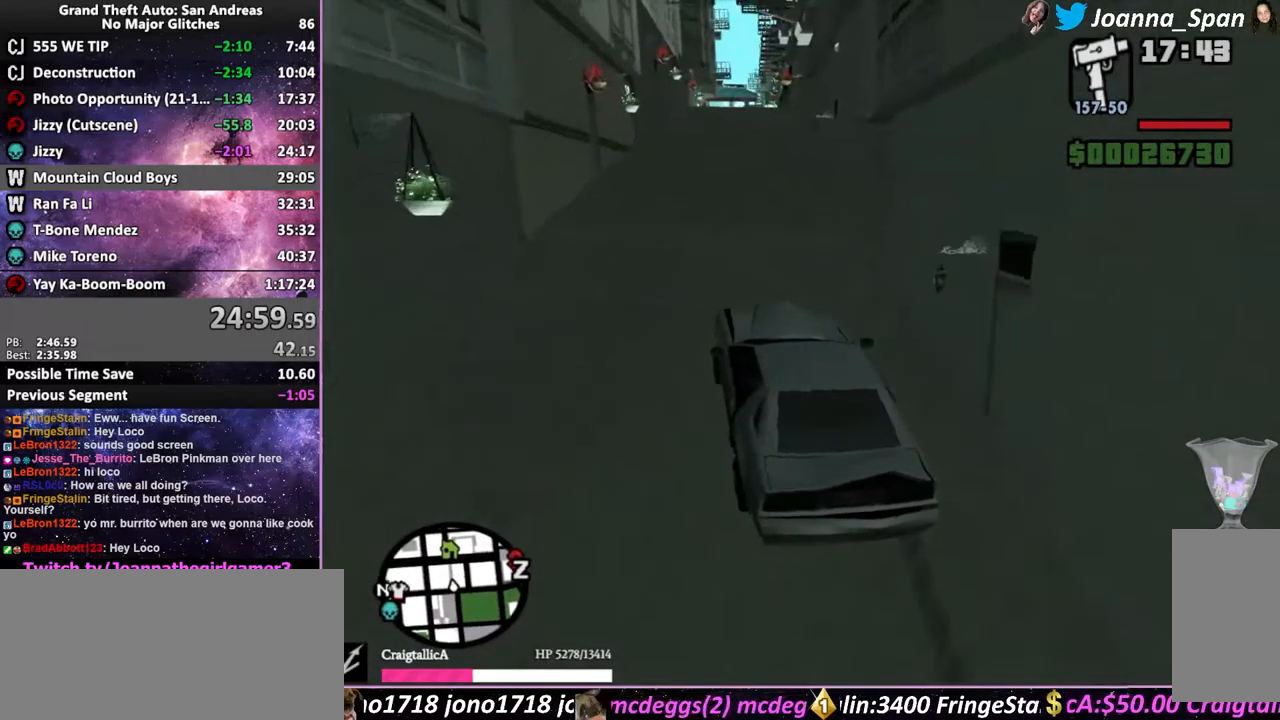
{"keys": ["d", "f8", "w"], "mouse": [], "events": [[150, "d", "down"], [150, "f8", "down"], [233, "d", "up"], [233, "f8", "up"], [450, "d", "down"], [450, "f8", "down"]]}
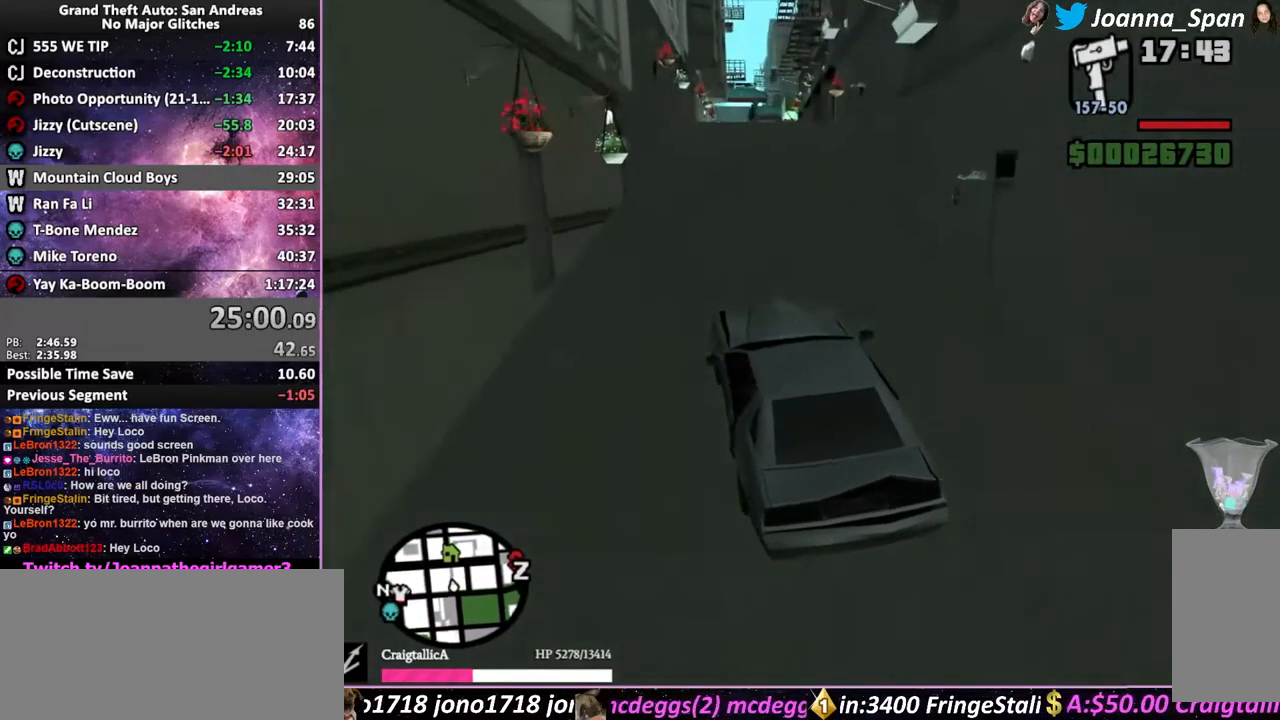
{"keys": ["w"], "mouse": [], "events": [[50, "d", "up"], [50, "f8", "up"]]}
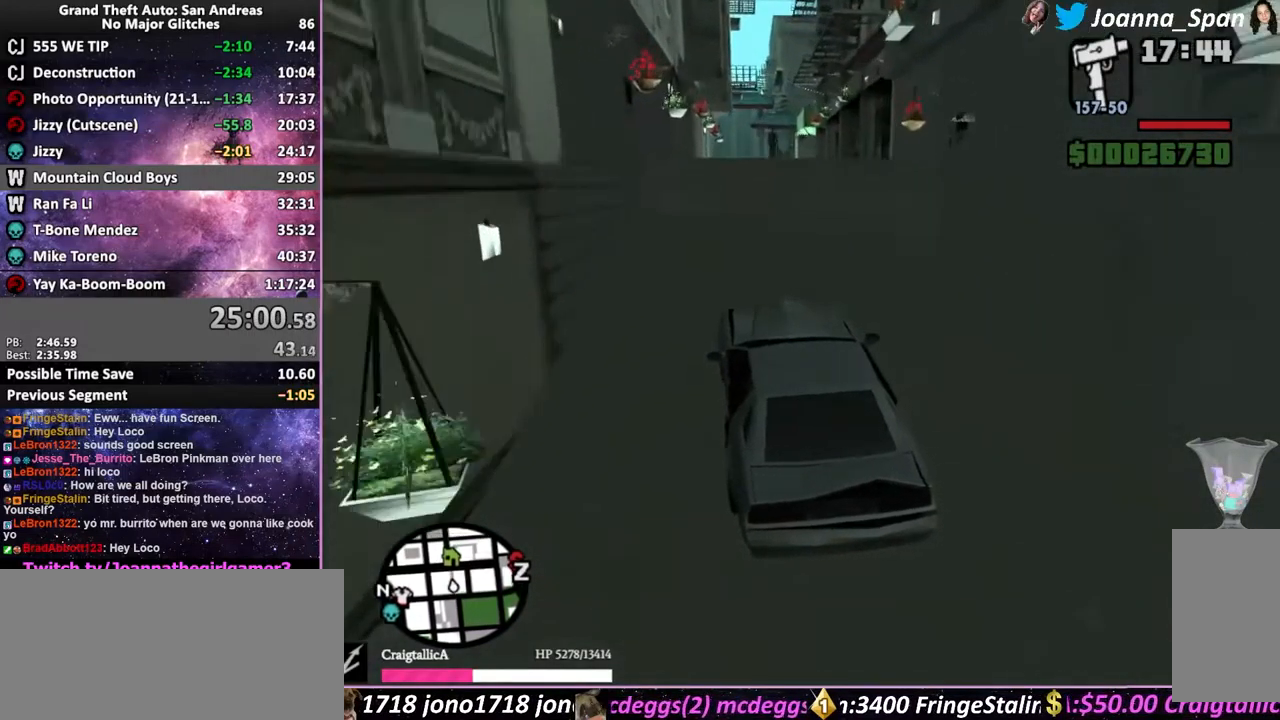
{"keys": ["w"], "mouse": [], "events": [[67, "d", "down"], [67, "f8", "down"], [150, "d", "up"], [150, "f8", "up"]]}
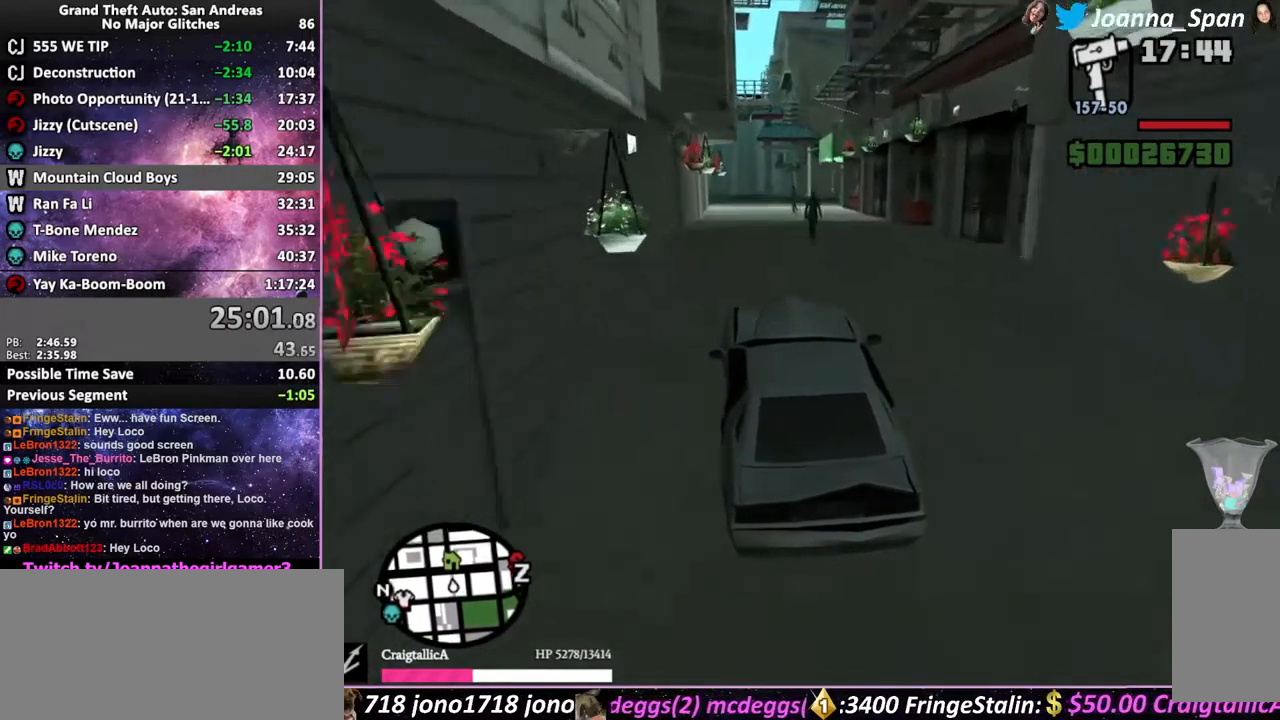
{"keys": ["w"], "mouse": [], "events": []}
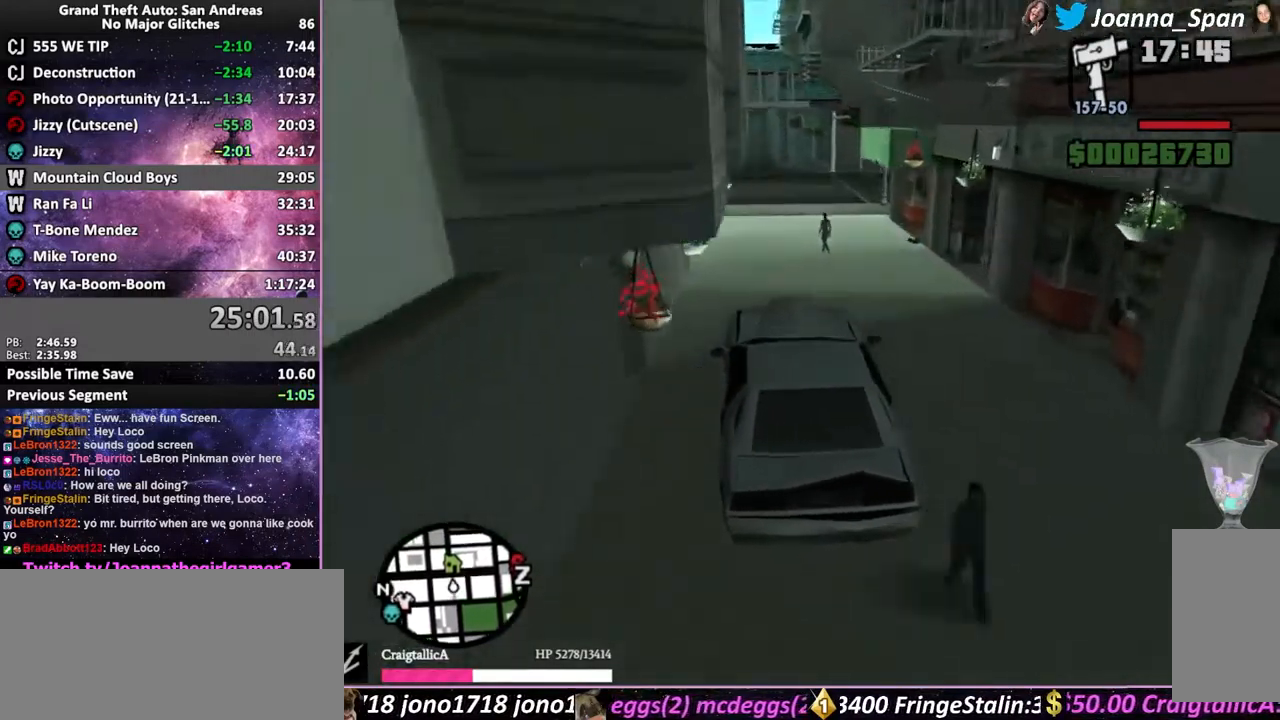
{"keys": ["w"], "mouse": [], "events": []}
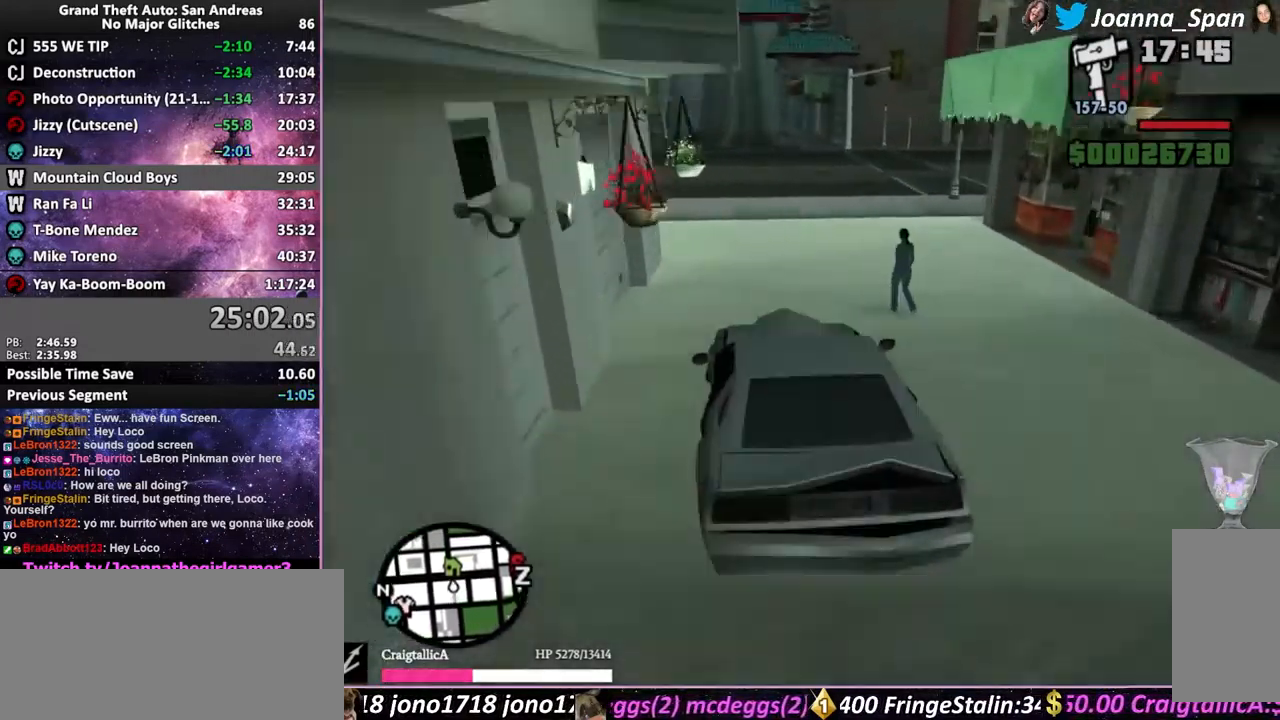
{"keys": ["w"], "mouse": [], "events": [[417, "a", "down"], [417, "f7", "down"], [483, "a", "up"], [483, "f7", "up"]]}
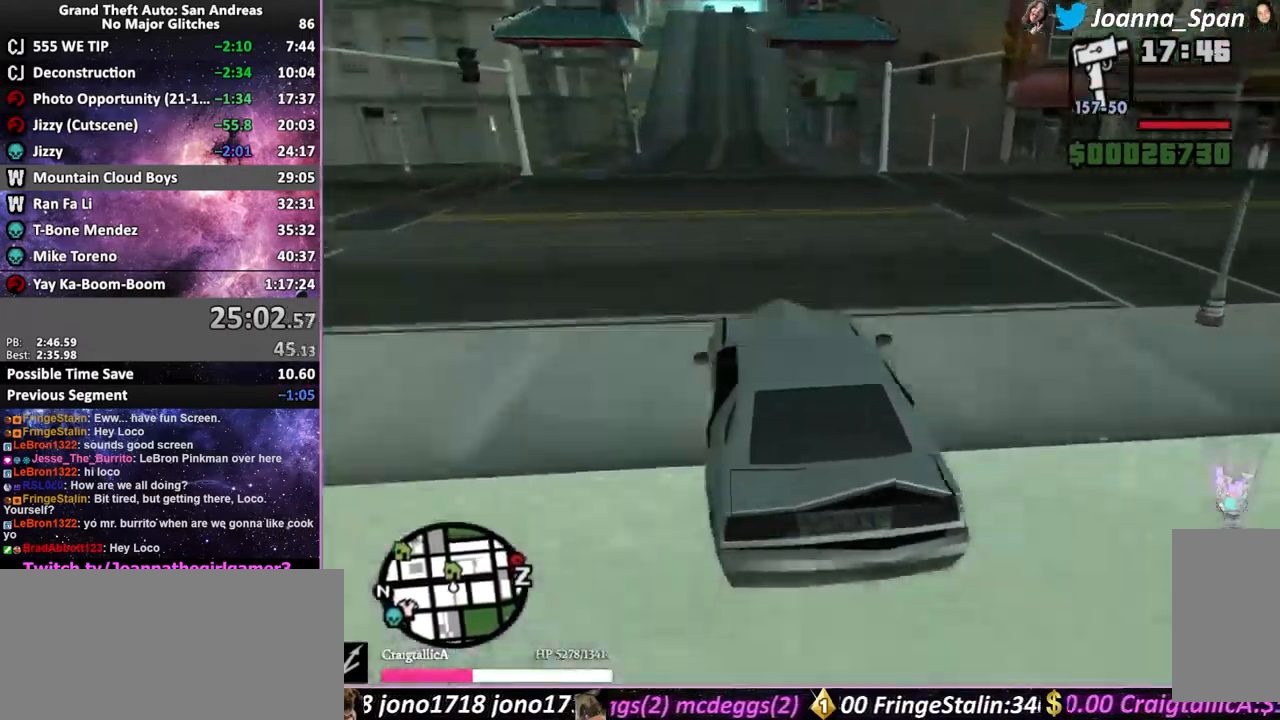
{"keys": ["w"], "mouse": [], "events": []}
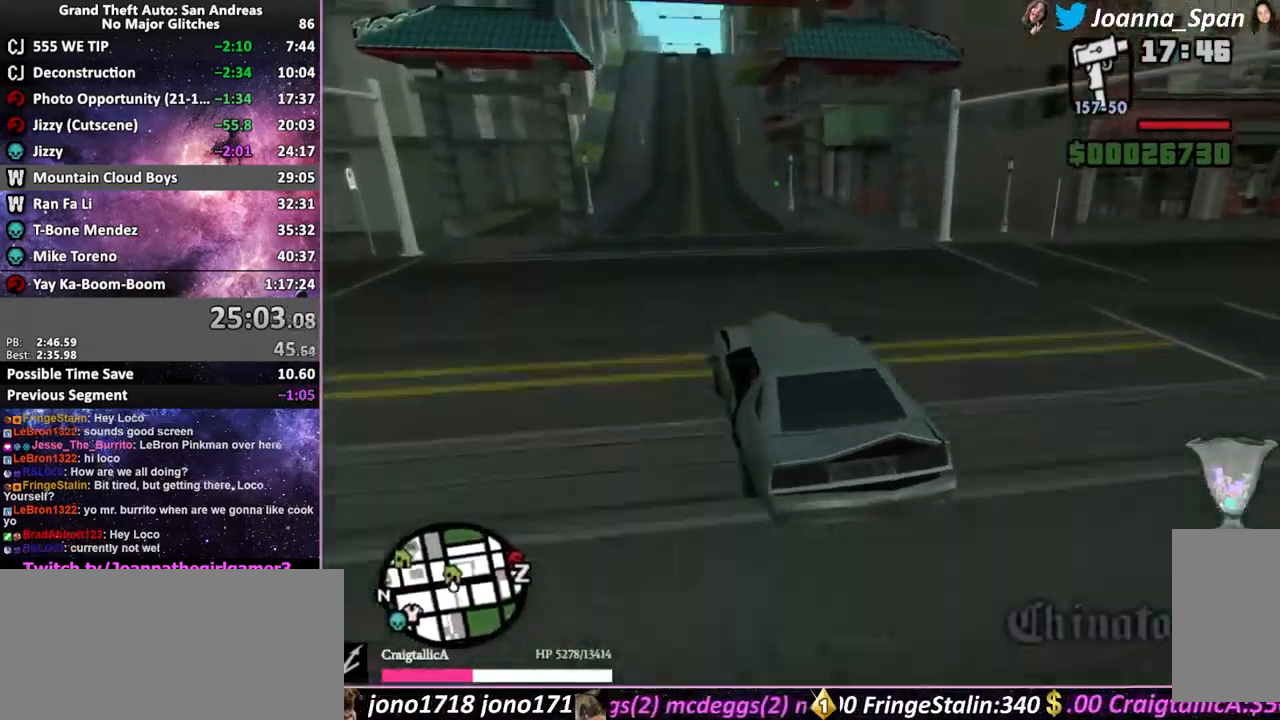
{"keys": ["w"], "mouse": [], "events": [[50, "d", "down"], [50, "f8", "down"], [183, "d", "up"], [183, "f8", "up"]]}
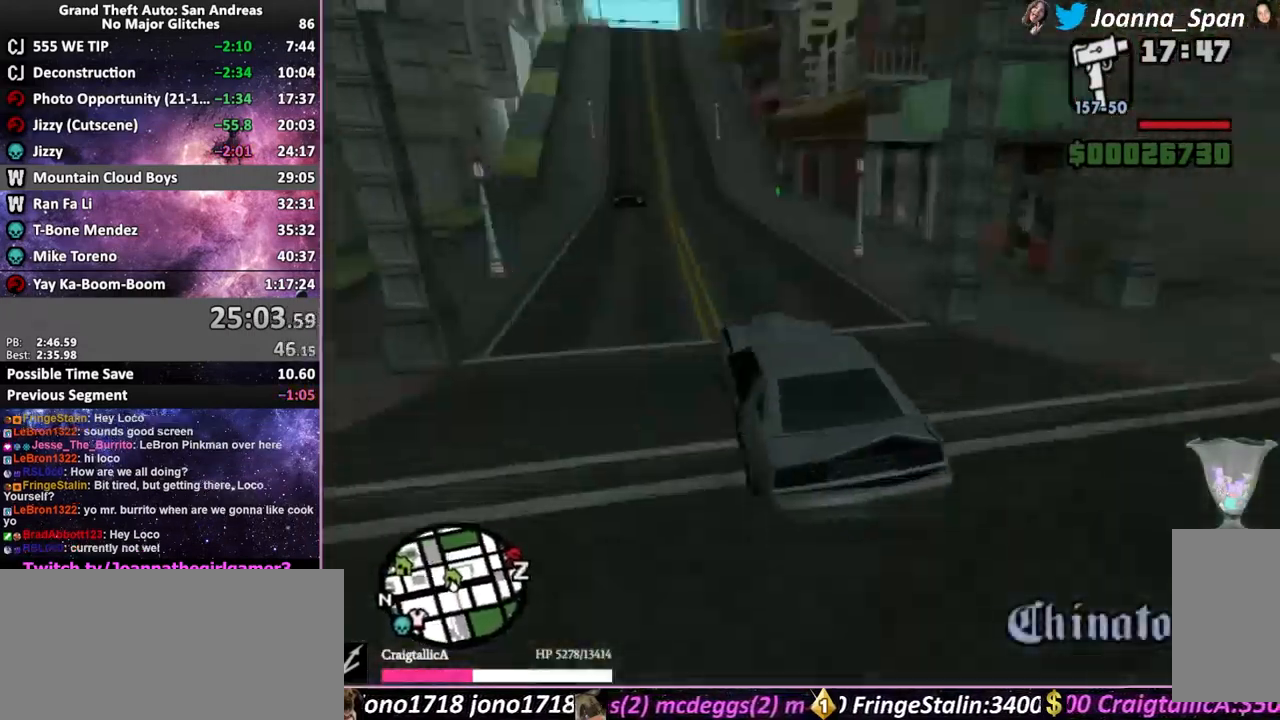
{"keys": ["w"], "mouse": [], "events": [[217, "d", "down"], [217, "f8", "down"], [317, "d", "up"], [317, "f8", "up"]]}
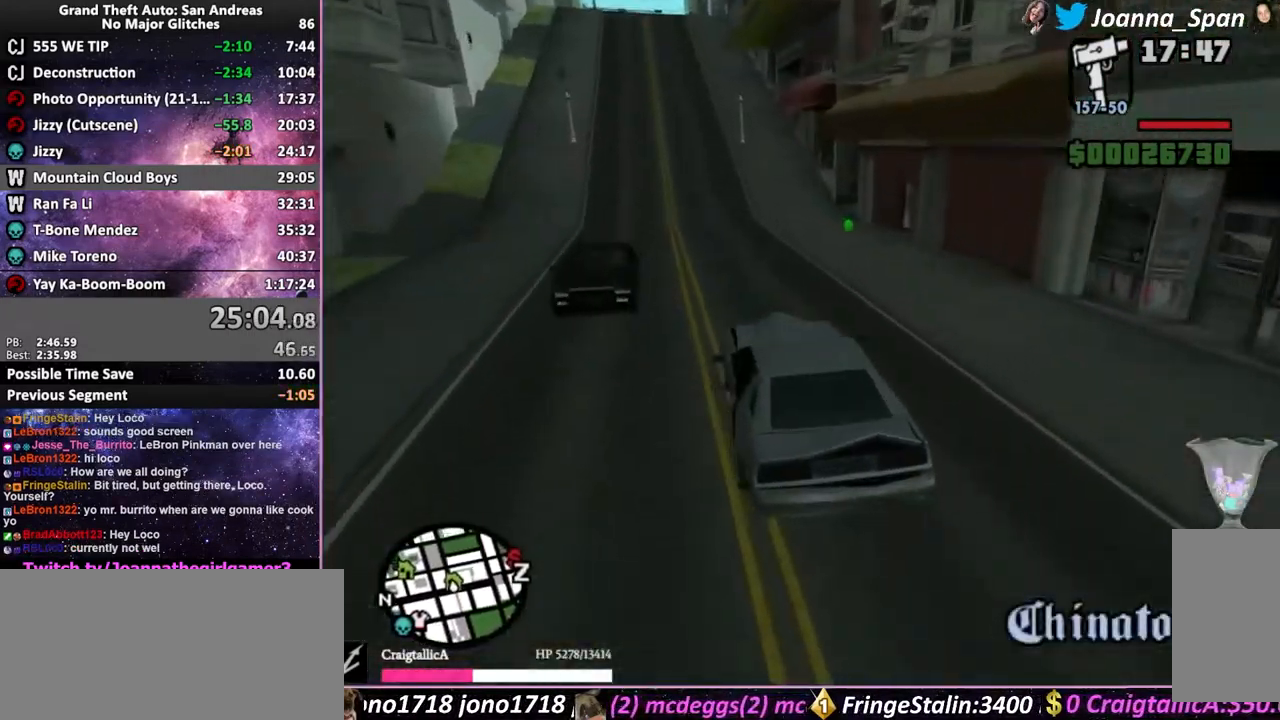
{"keys": ["w"], "mouse": [], "events": [[33, "a", "down"], [33, "f7", "down"], [200, "a", "up"], [200, "f7", "up"]]}
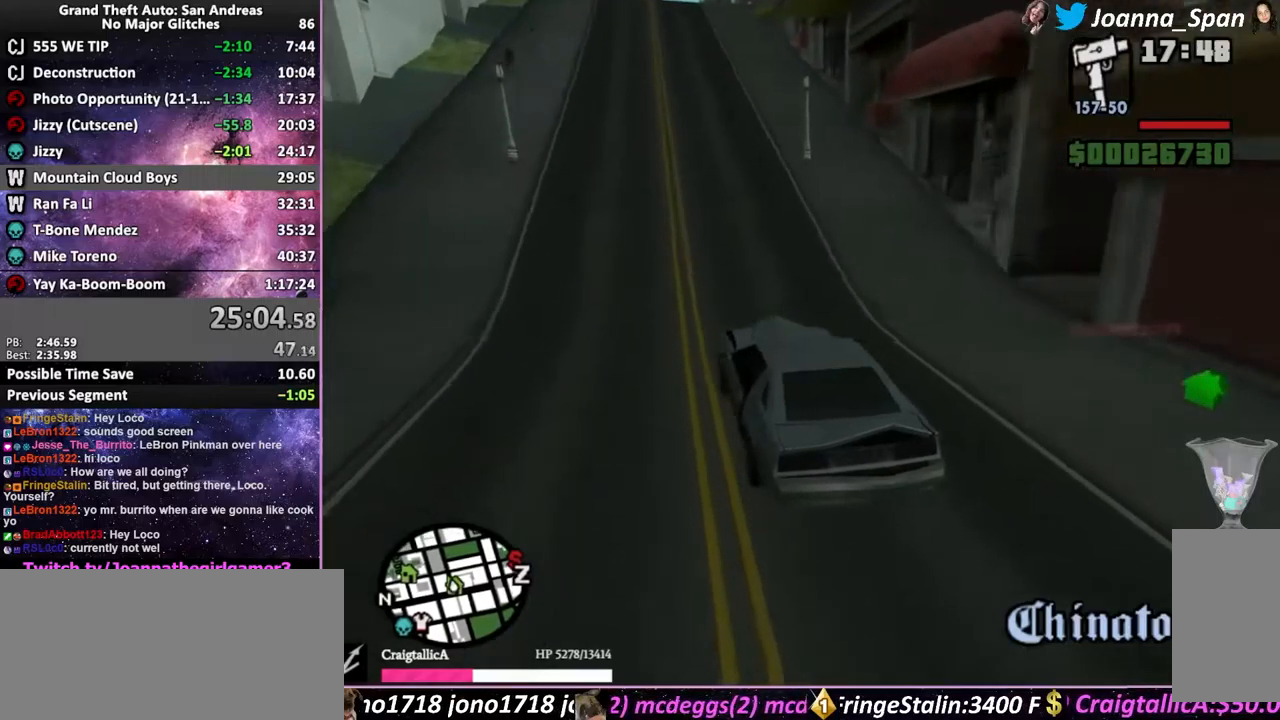
{"keys": ["w"], "mouse": [], "events": [[167, "a", "down"], [167, "f7", "down"], [267, "a", "up"], [267, "f7", "up"]]}
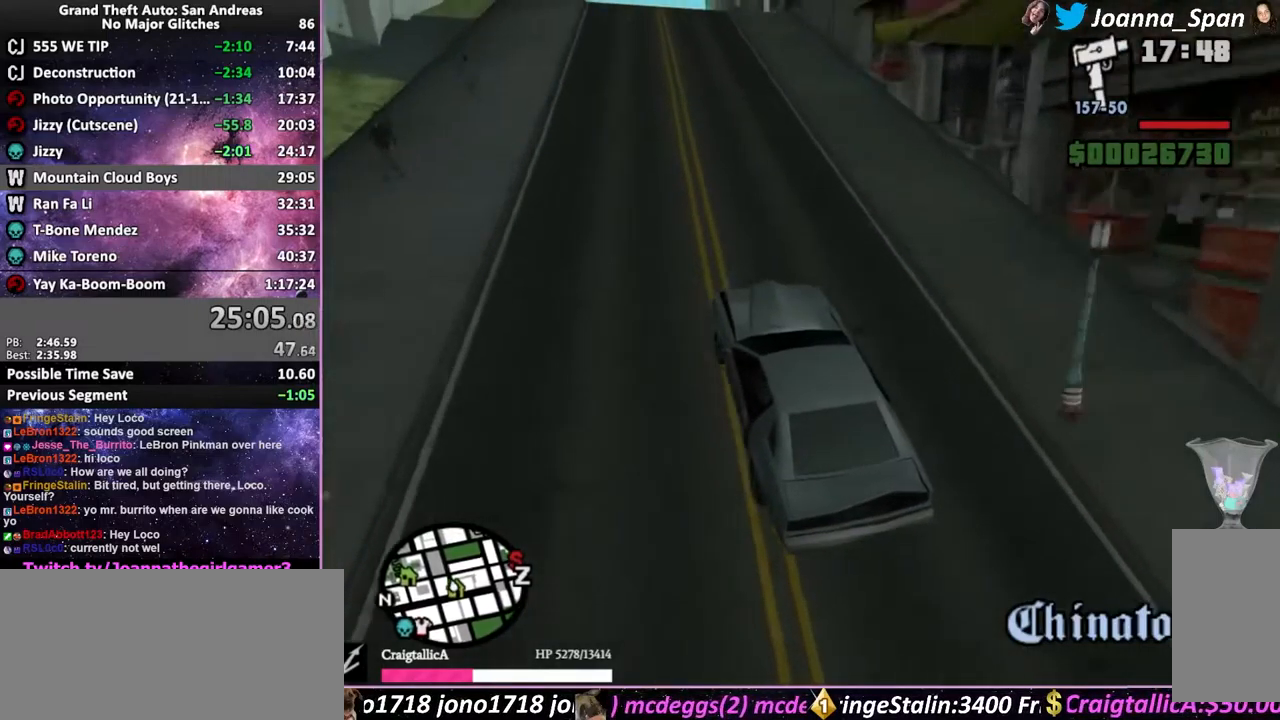
{"keys": ["w"], "mouse": [], "events": []}
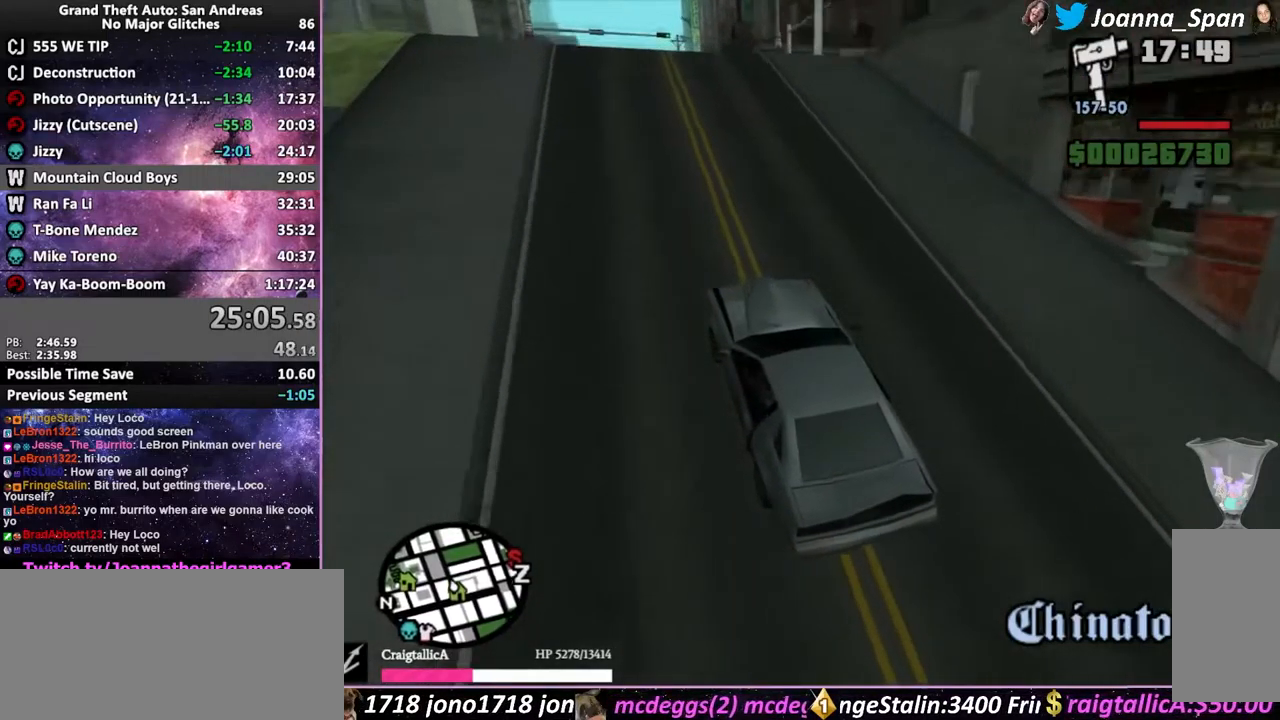
{"keys": ["d", "f6", "f8", "s"], "mouse": [], "events": [[34, "d", "down"], [34, "f8", "down"], [50, "w", "up"], [300, "f6", "down"], [300, "s", "down"]]}
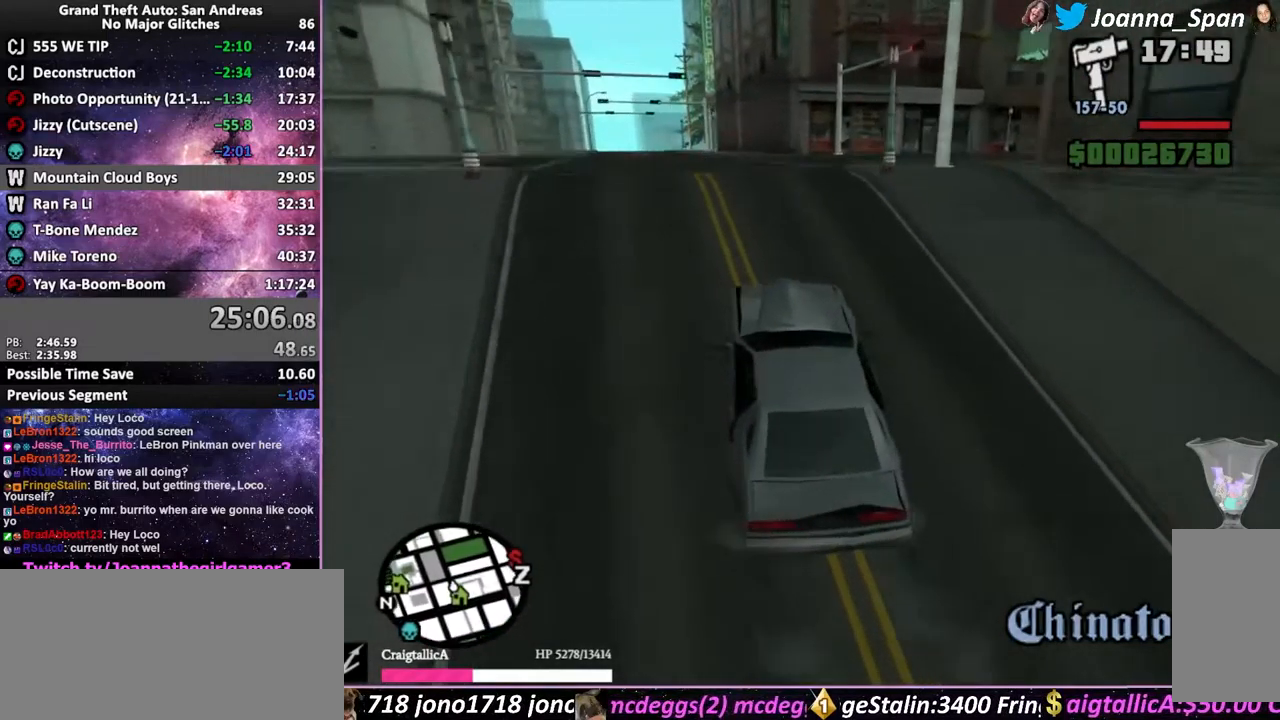
{"keys": ["d", "f8", "w"], "mouse": [], "events": [[34, "f6", "up"], [34, "s", "up"], [217, "d", "up"], [217, "f8", "up"], [417, "d", "down"], [417, "f8", "down"], [434, "w", "down"]]}
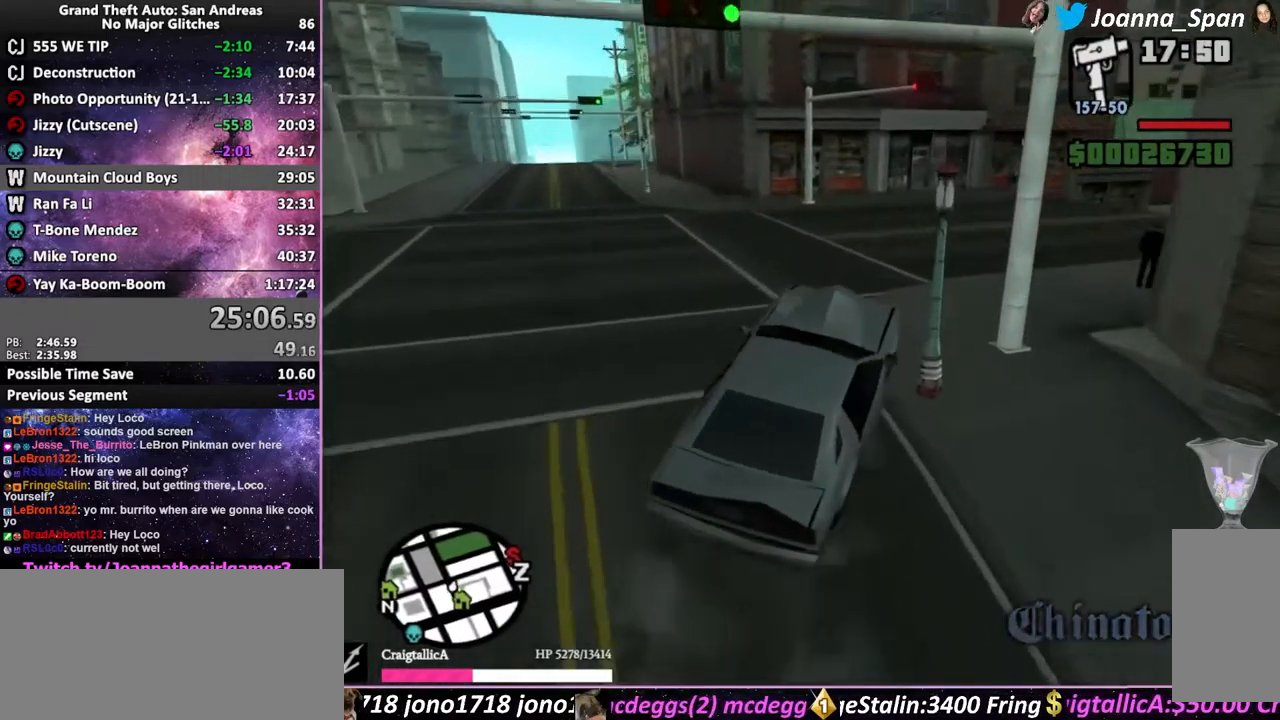
{"keys": ["d", "f8", "w"], "mouse": [], "events": []}